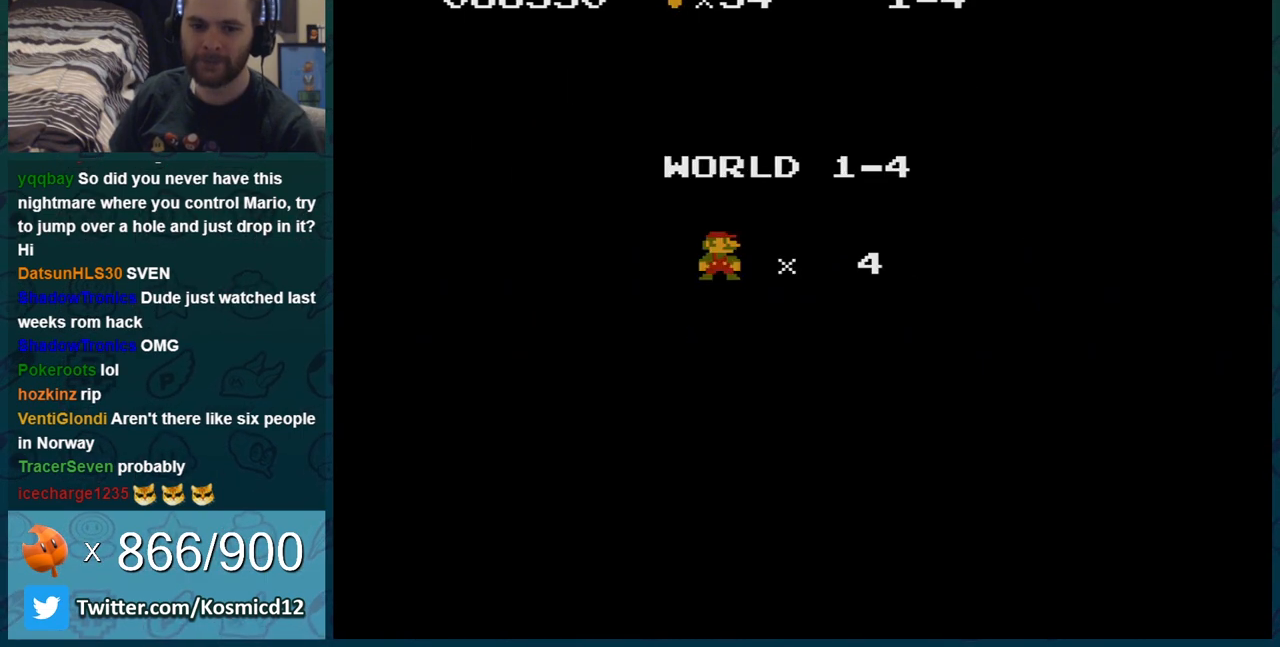
Gameplay with a controller (Nintendo layout); each line is a JSON object with the inputs held at the frame after it. "events" lists button and stick changes between this image and that frame as [ms after this image, input, new state], when the widget could be followed in between. Not read: L3 R3.
{"buttons": ["A"], "events": [[184, "A", "down"], [250, "A", "up"], [334, "A", "down"], [367, "A", "up"], [450, "A", "down"]]}
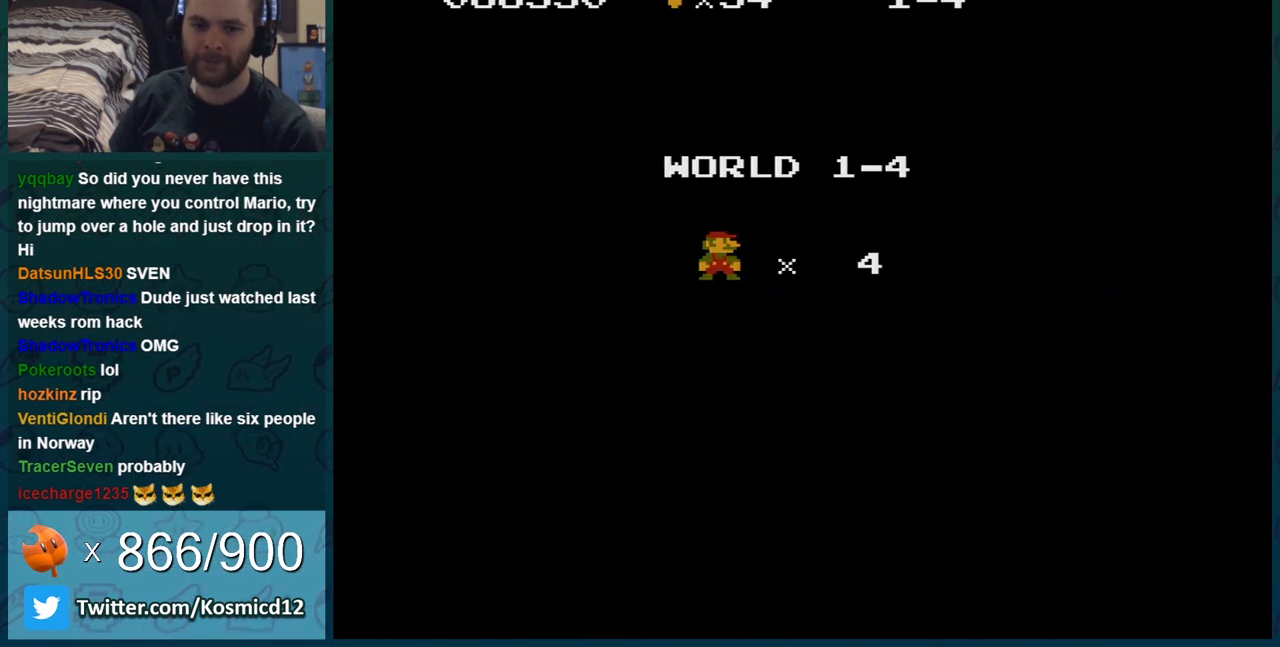
{"buttons": ["B"], "events": [[16, "A", "up"], [83, "A", "down"], [166, "A", "up"], [333, "B", "down"]]}
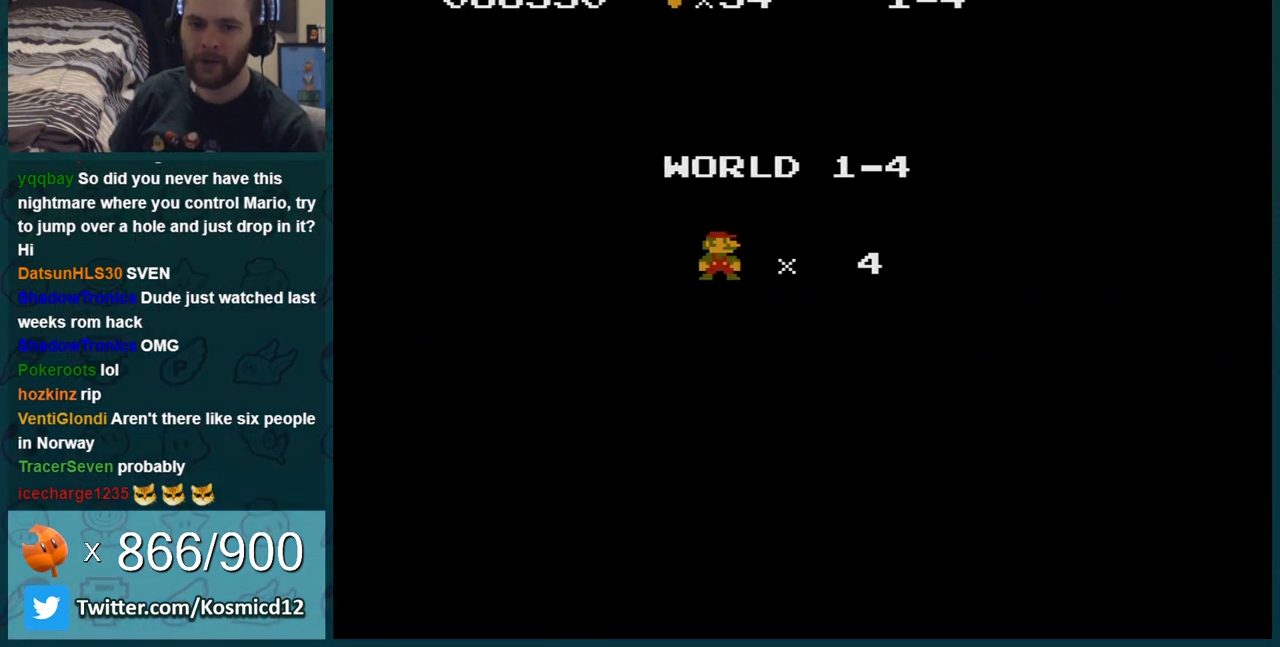
{"buttons": ["B", "DPAD_RIGHT"], "events": [[34, "DPAD_RIGHT", "down"]]}
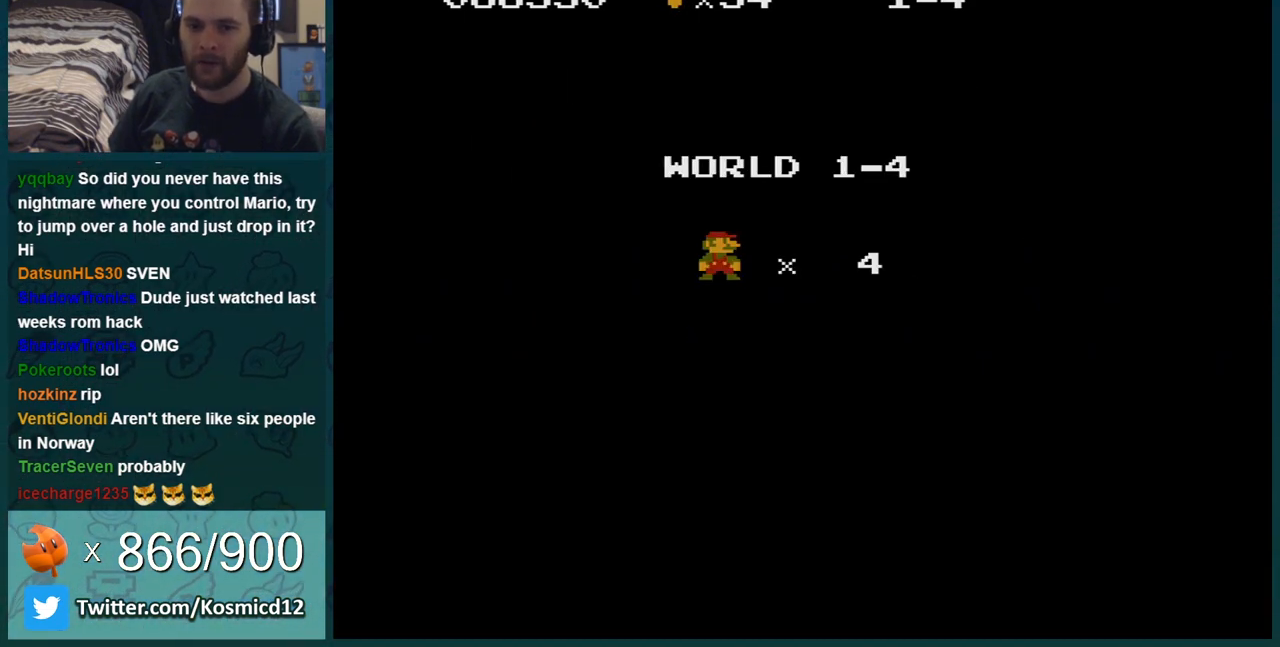
{"buttons": ["B", "DPAD_RIGHT"], "events": []}
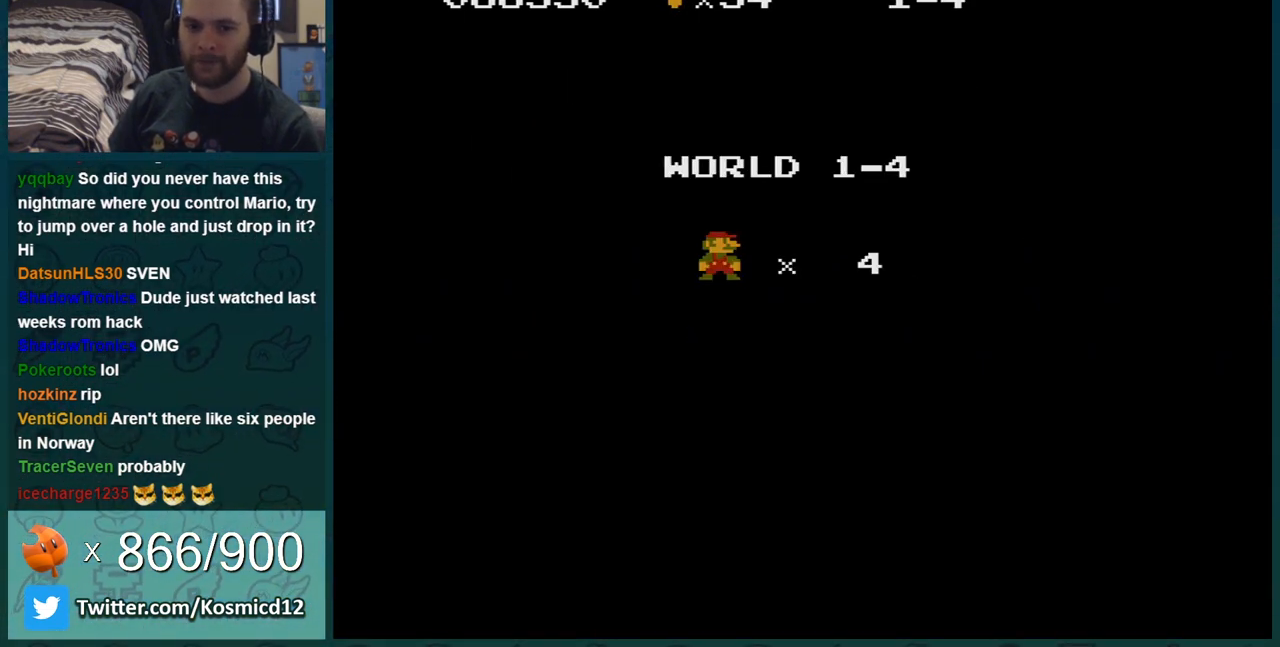
{"buttons": ["B", "DPAD_RIGHT"], "events": []}
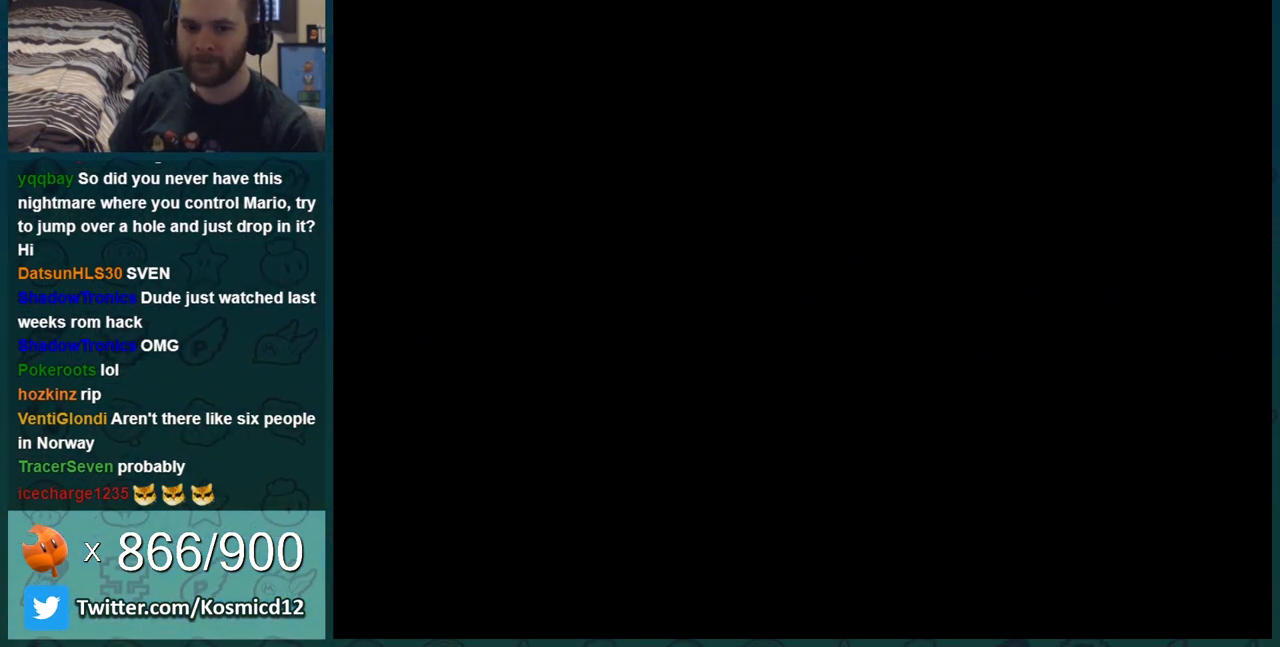
{"buttons": ["B", "DPAD_RIGHT"], "events": []}
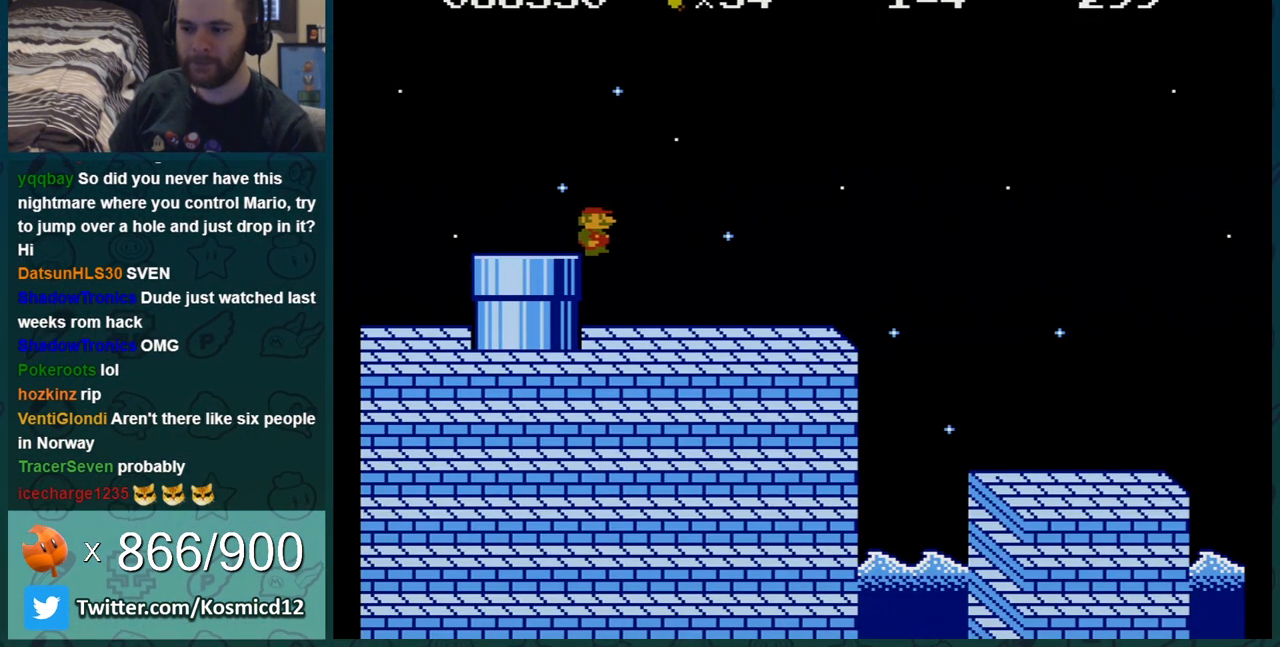
{"buttons": ["B", "DPAD_RIGHT"], "events": [[468, "A", "down"], [501, "A", "up"]]}
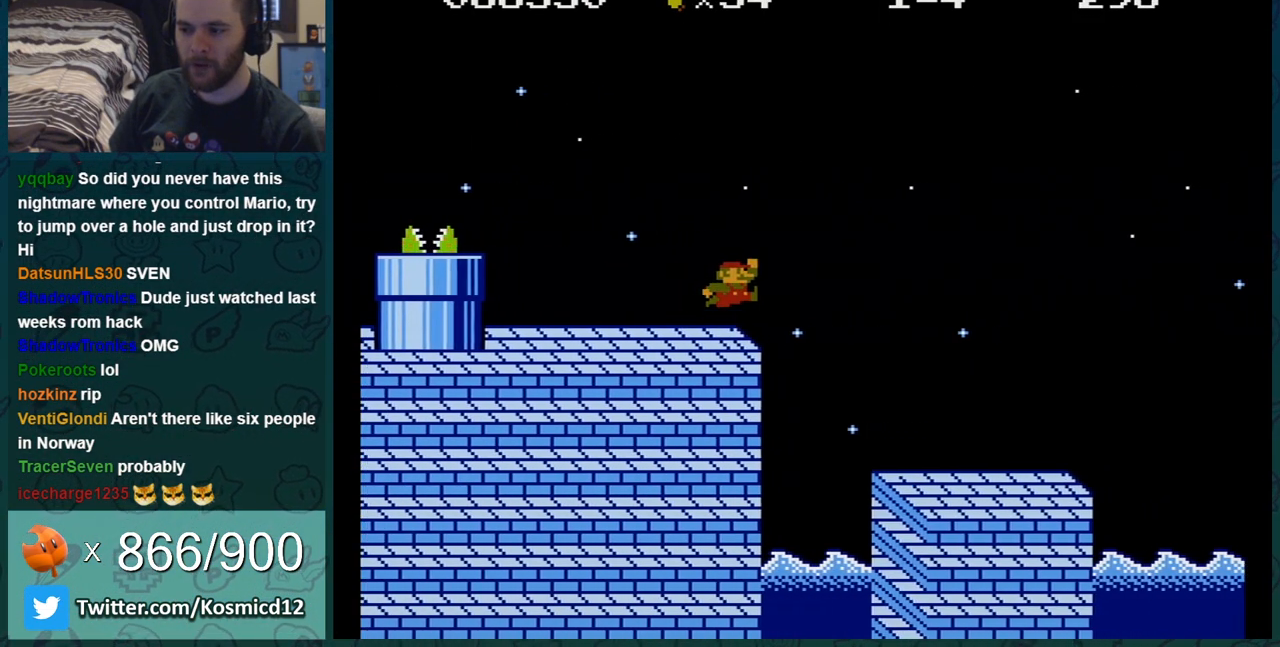
{"buttons": ["B", "DPAD_RIGHT"], "events": []}
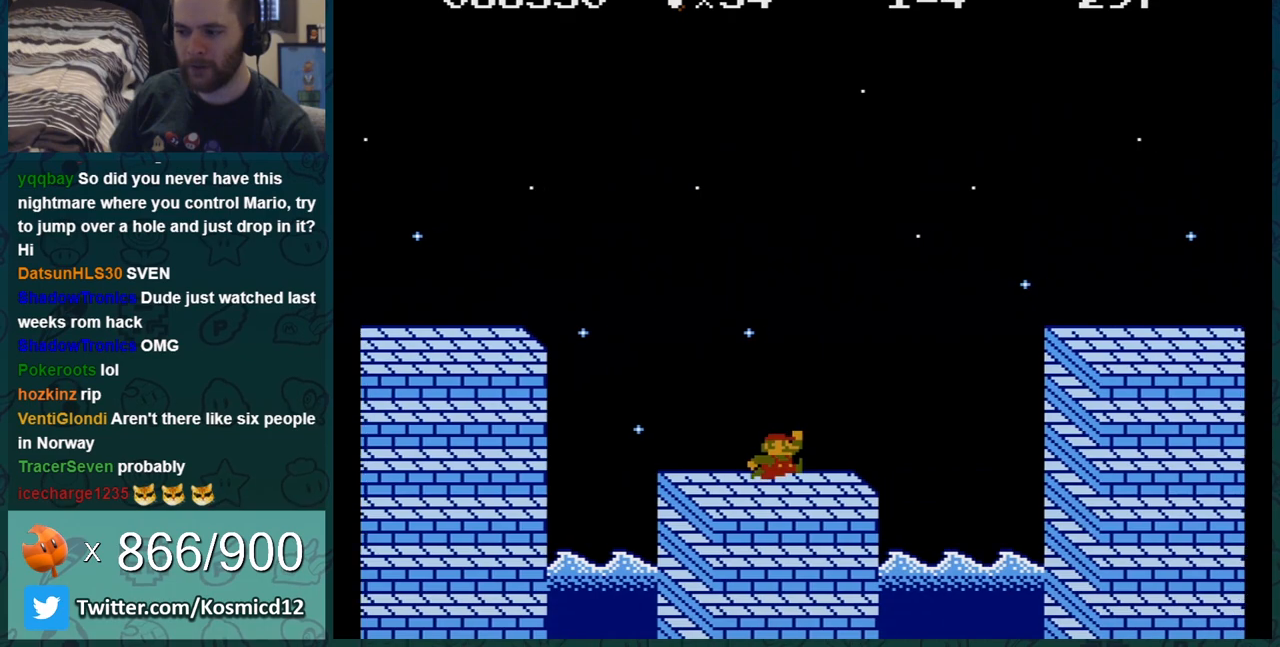
{"buttons": ["B", "DPAD_RIGHT"], "events": [[100, "A", "down"], [367, "A", "up"]]}
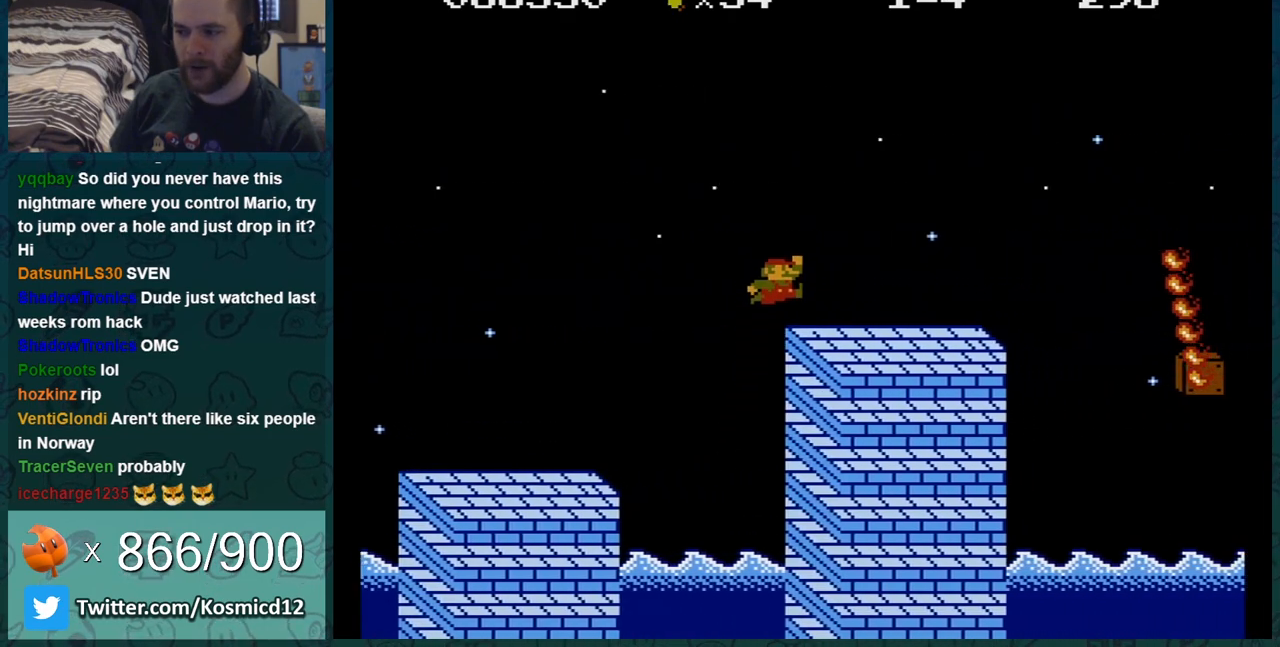
{"buttons": ["B"], "events": [[300, "A", "down"], [434, "A", "up"], [500, "DPAD_RIGHT", "up"]]}
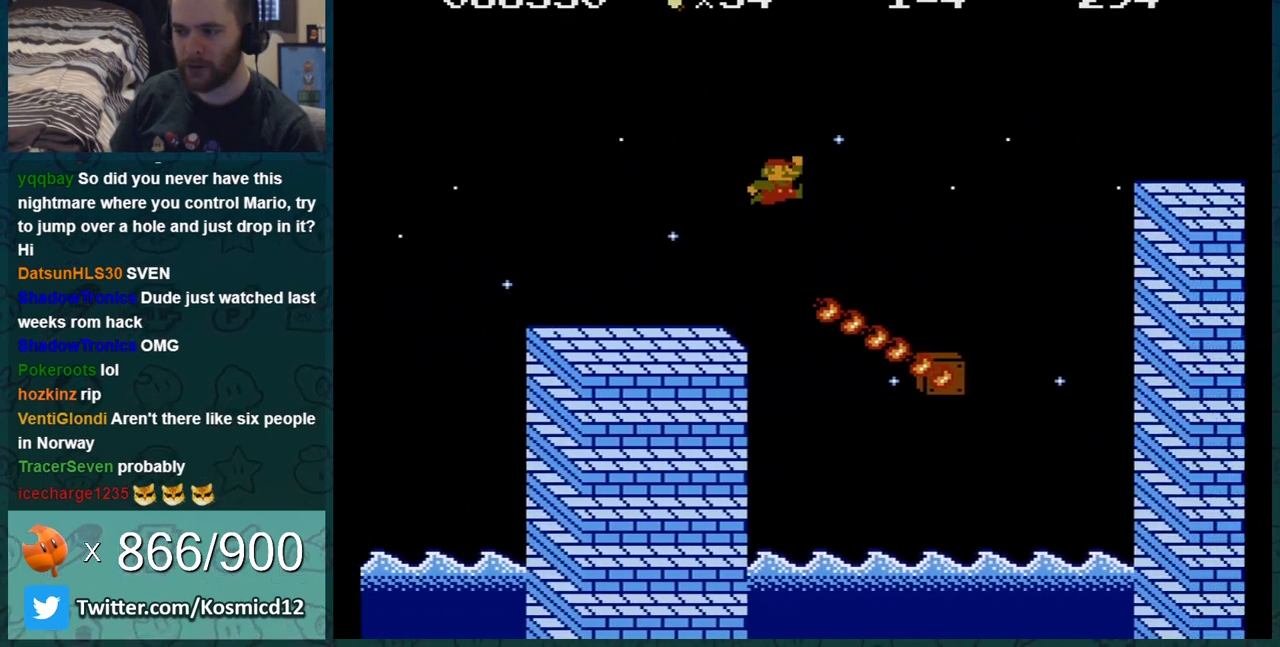
{"buttons": ["A", "B", "DPAD_RIGHT"], "events": [[151, "DPAD_LEFT", "down"], [284, "DPAD_LEFT", "up"], [334, "DPAD_RIGHT", "down"], [367, "A", "down"]]}
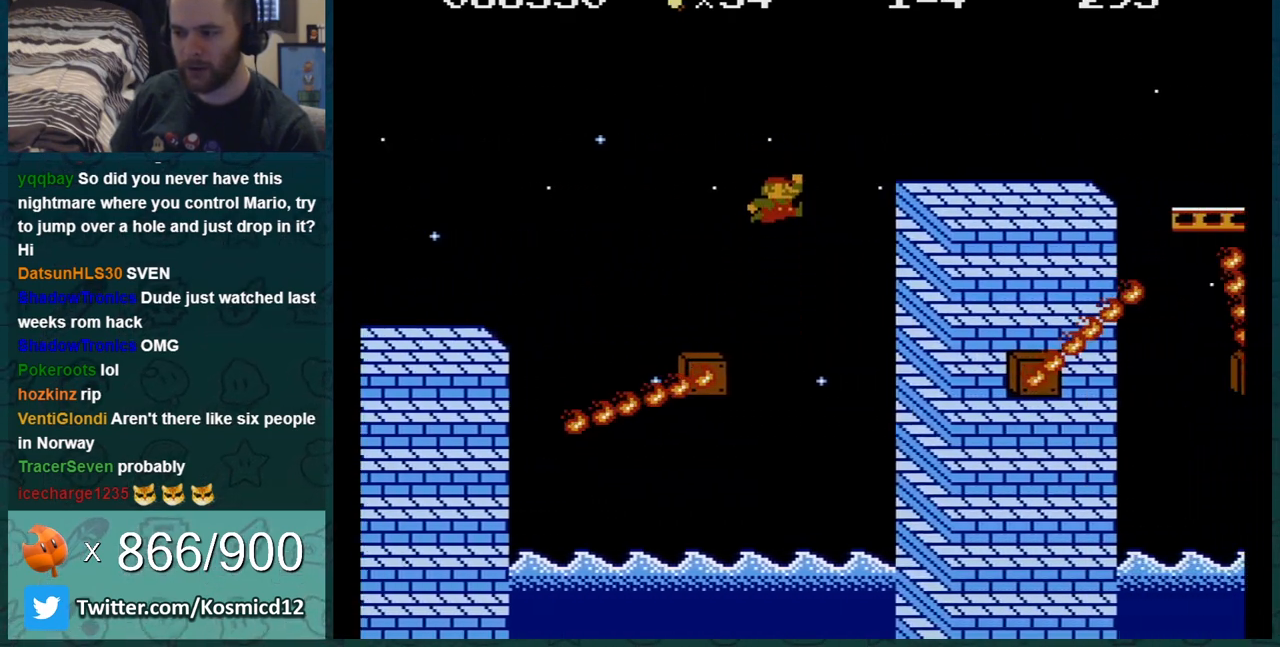
{"buttons": ["A", "B", "DPAD_RIGHT"], "events": [[83, "A", "up"], [434, "A", "down"]]}
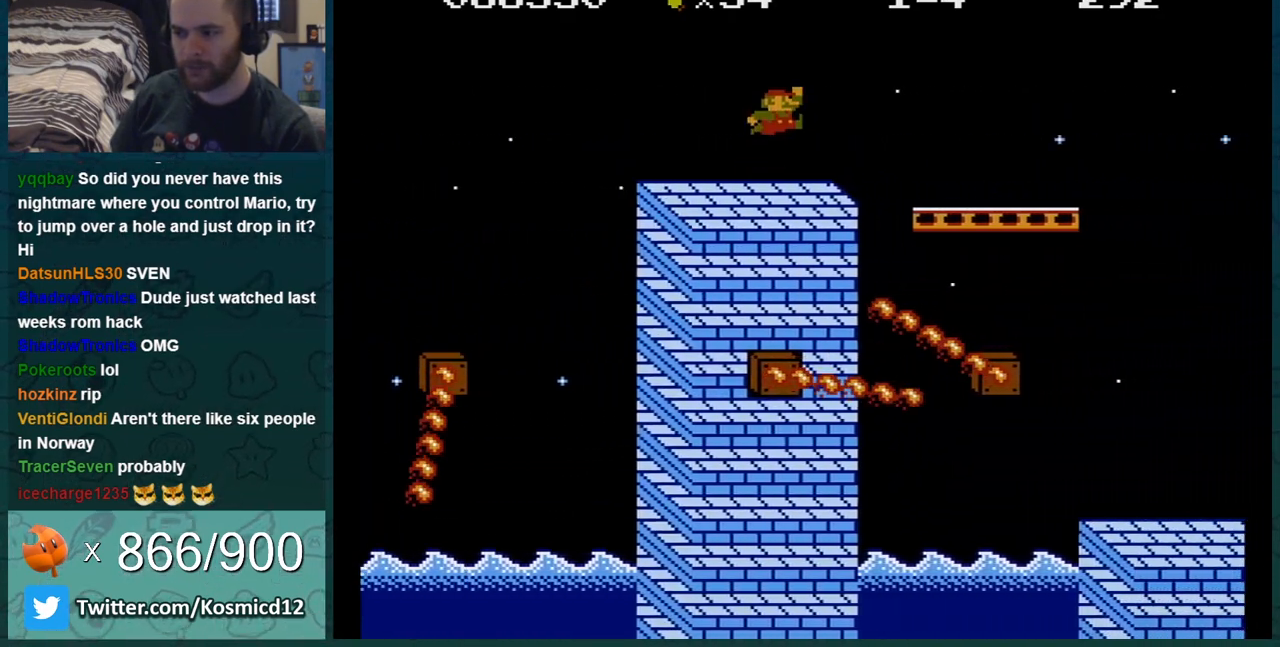
{"buttons": ["A", "B"], "events": [[17, "A", "up"], [501, "A", "down"], [501, "DPAD_RIGHT", "up"]]}
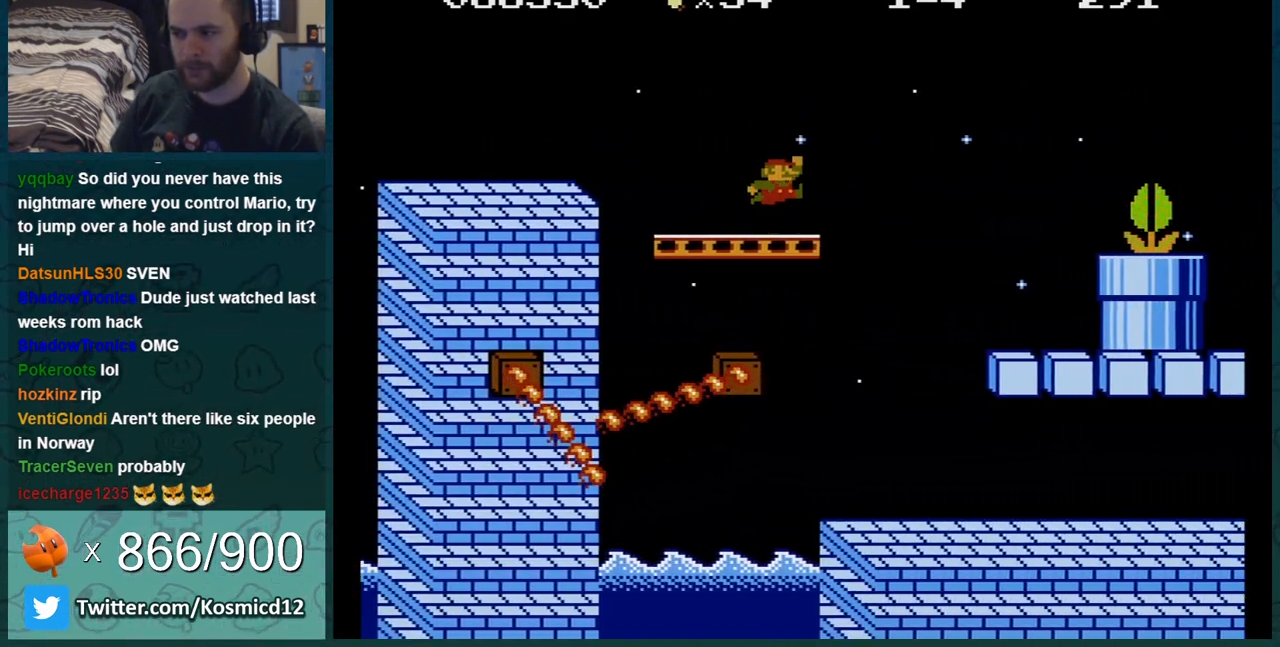
{"buttons": ["B"], "events": [[50, "A", "up"], [50, "DPAD_LEFT", "down"], [183, "DPAD_LEFT", "up"], [267, "DPAD_LEFT", "down"], [367, "DPAD_LEFT", "up"]]}
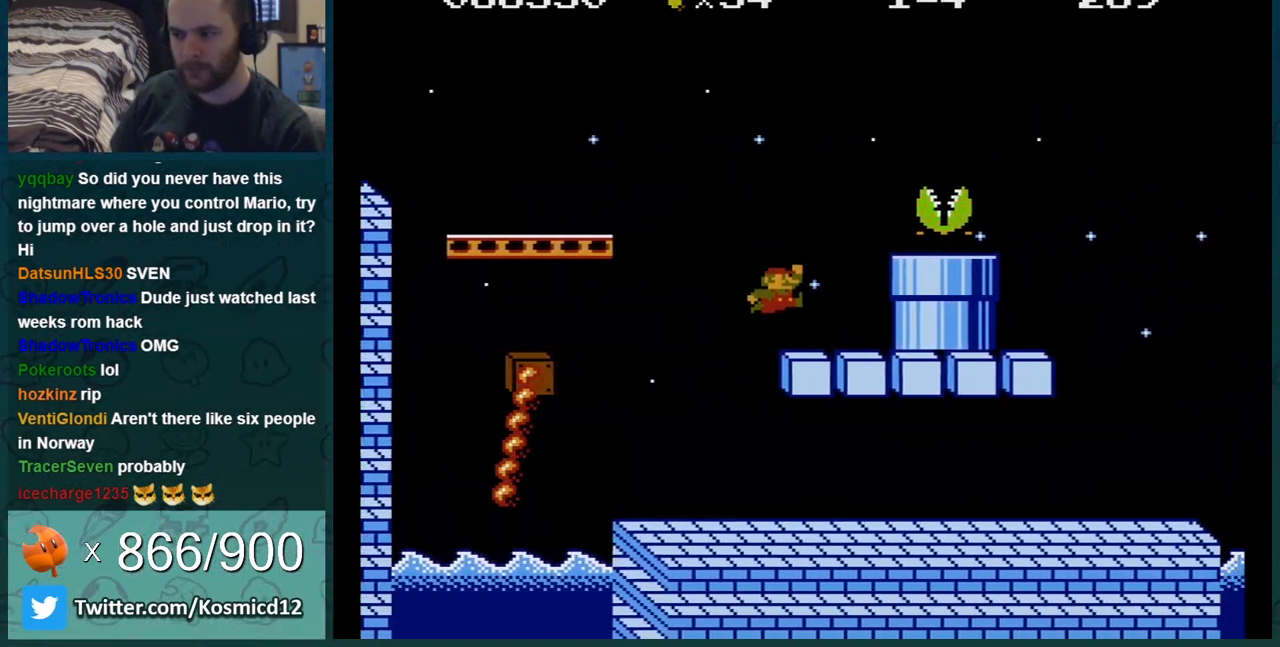
{"buttons": ["B", "DPAD_LEFT"], "events": [[50, "DPAD_RIGHT", "down"], [84, "A", "down"], [301, "DPAD_RIGHT", "up"], [334, "A", "up"], [401, "DPAD_LEFT", "down"]]}
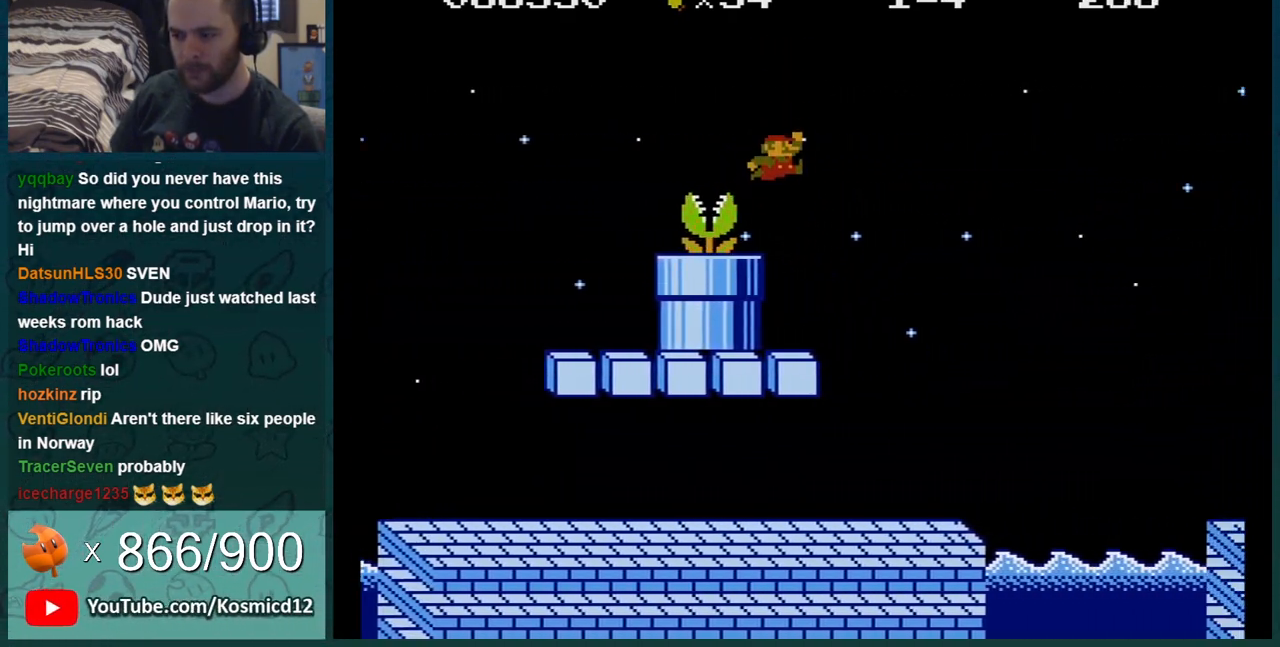
{"buttons": ["B", "DPAD_RIGHT"], "events": [[183, "DPAD_LEFT", "up"], [384, "DPAD_RIGHT", "down"]]}
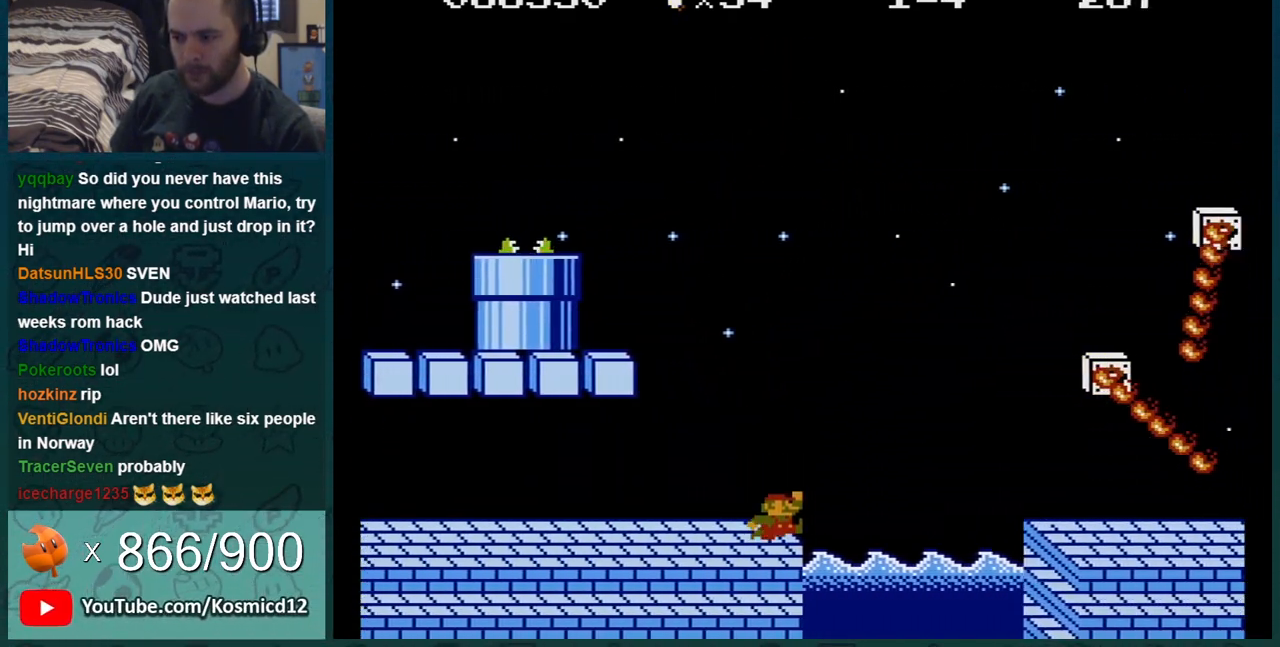
{"buttons": ["B", "DPAD_LEFT"], "events": [[50, "A", "down"], [234, "A", "up"], [301, "DPAD_RIGHT", "up"], [367, "DPAD_LEFT", "down"]]}
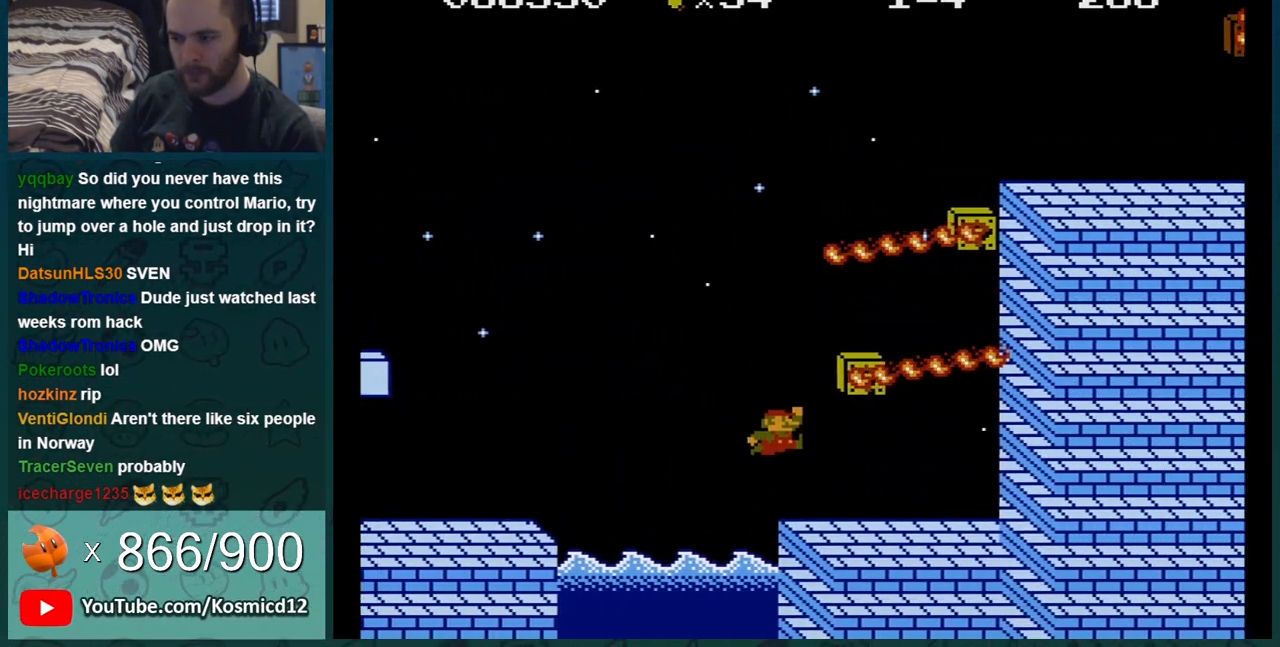
{"buttons": ["A", "B"], "events": [[267, "DPAD_LEFT", "up"], [400, "A", "down"]]}
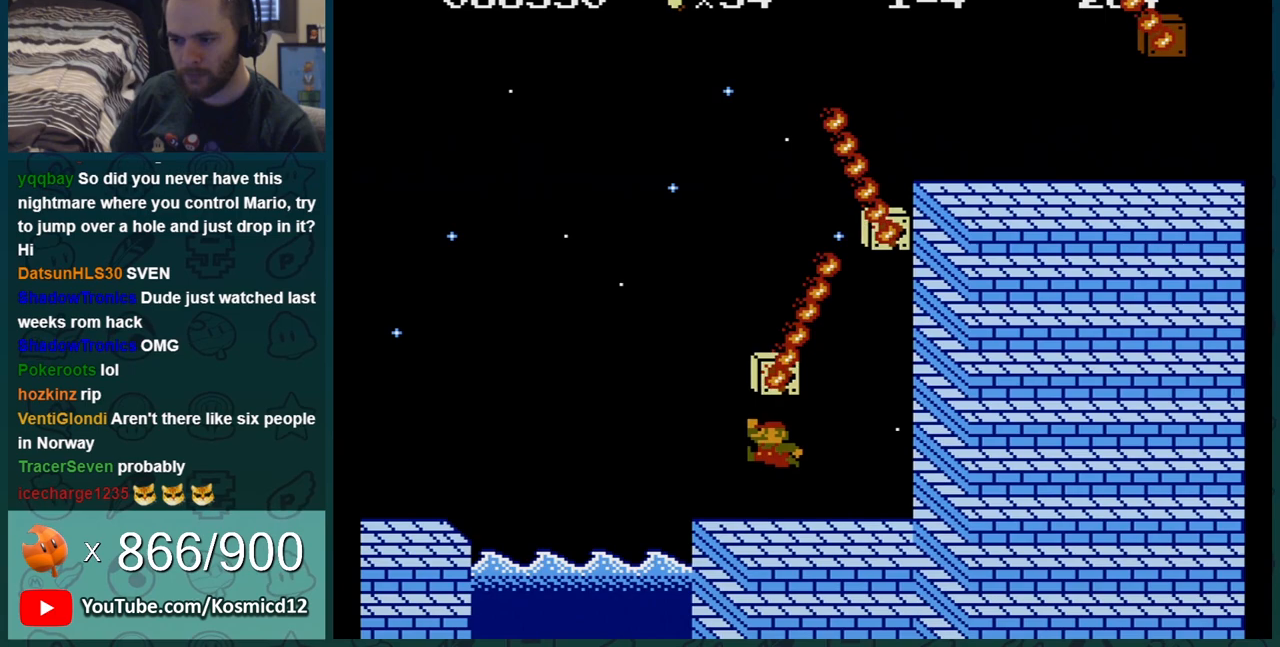
{"buttons": ["B"], "events": [[50, "A", "up"]]}
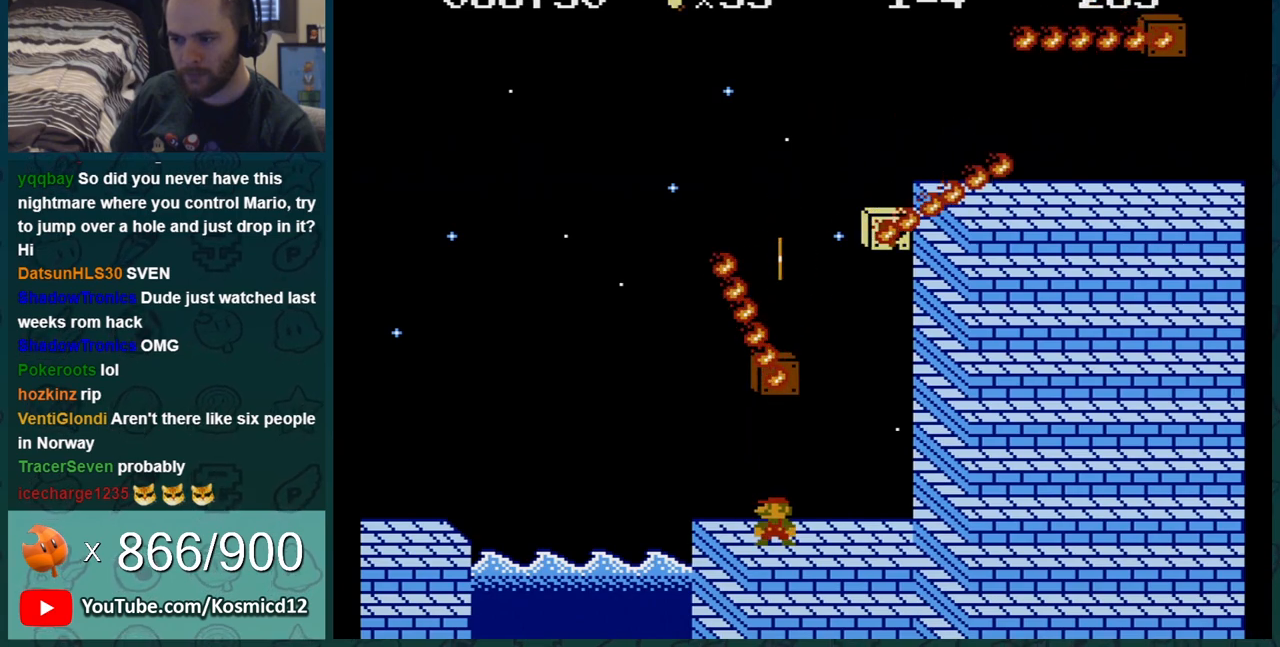
{"buttons": ["B"], "events": [[233, "DPAD_LEFT", "down"], [417, "DPAD_LEFT", "up"]]}
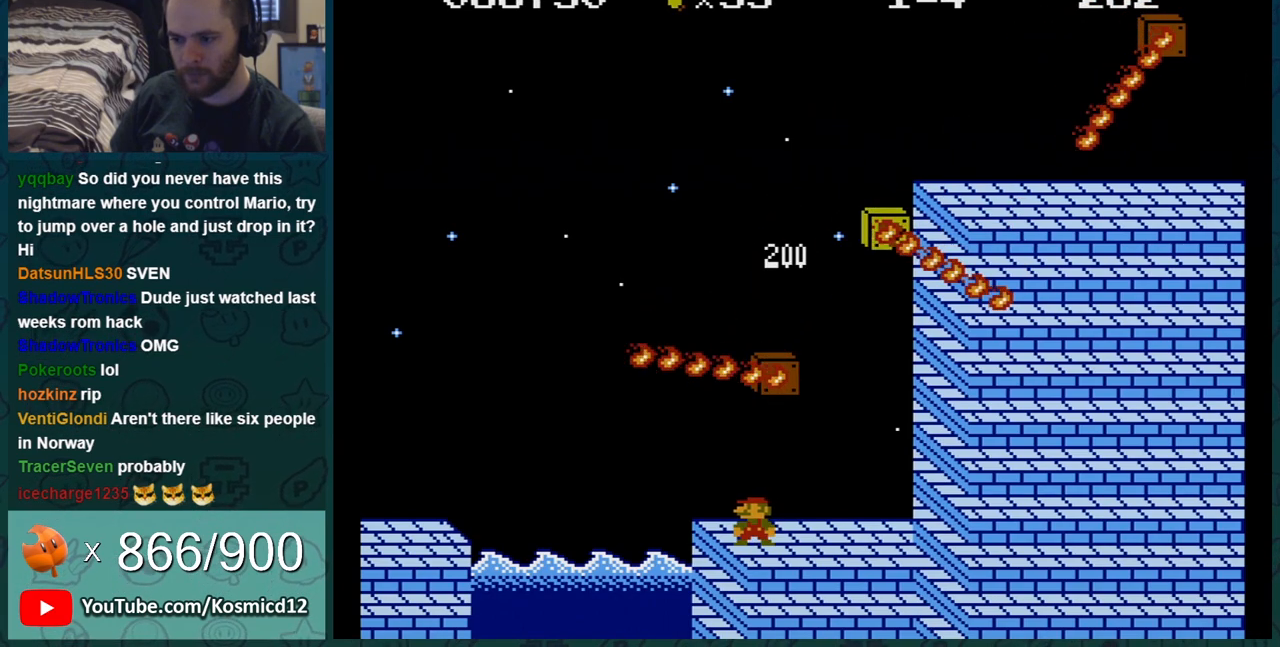
{"buttons": ["B"], "events": [[151, "DPAD_LEFT", "down"], [417, "DPAD_LEFT", "up"]]}
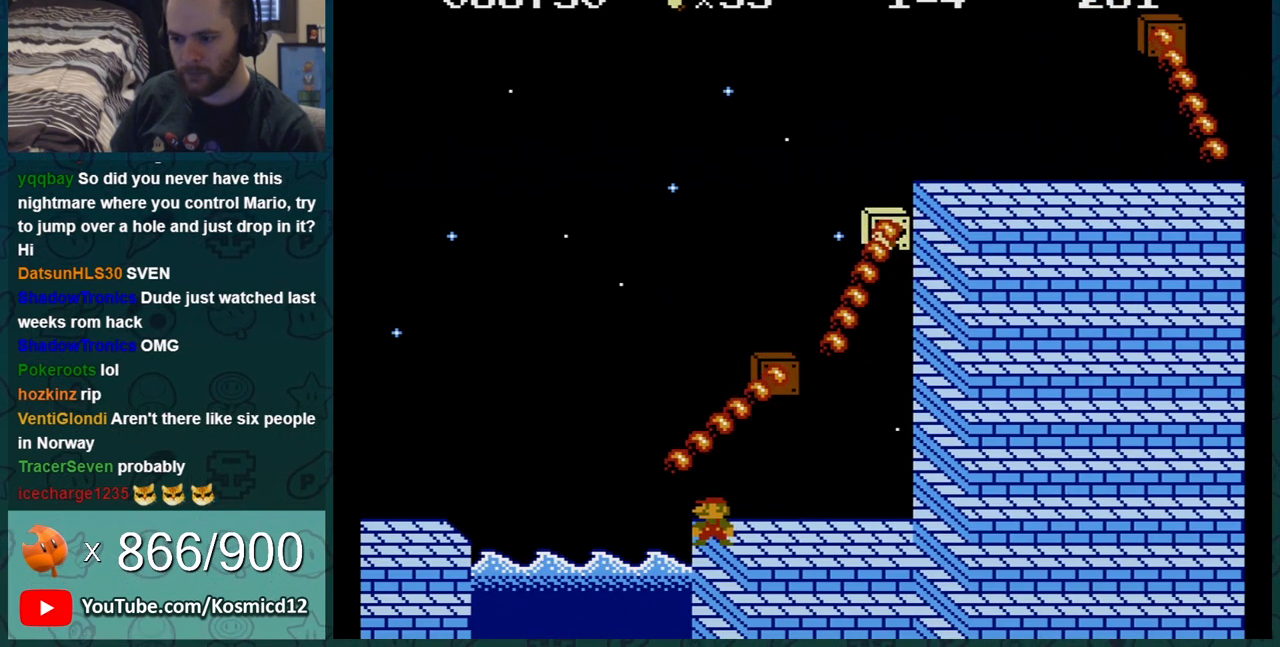
{"buttons": ["B"], "events": [[200, "DPAD_LEFT", "down"], [384, "DPAD_LEFT", "up"]]}
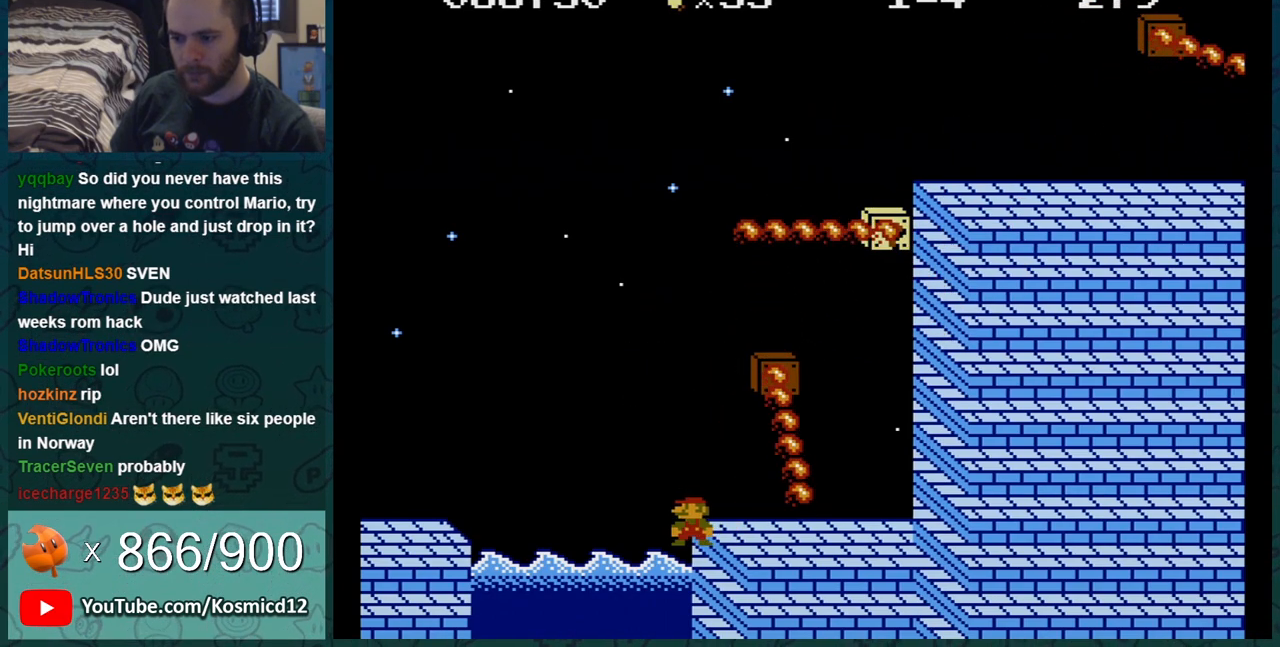
{"buttons": ["B"], "events": [[67, "DPAD_LEFT", "down"], [167, "DPAD_LEFT", "up"], [351, "DPAD_LEFT", "down"], [451, "DPAD_LEFT", "up"]]}
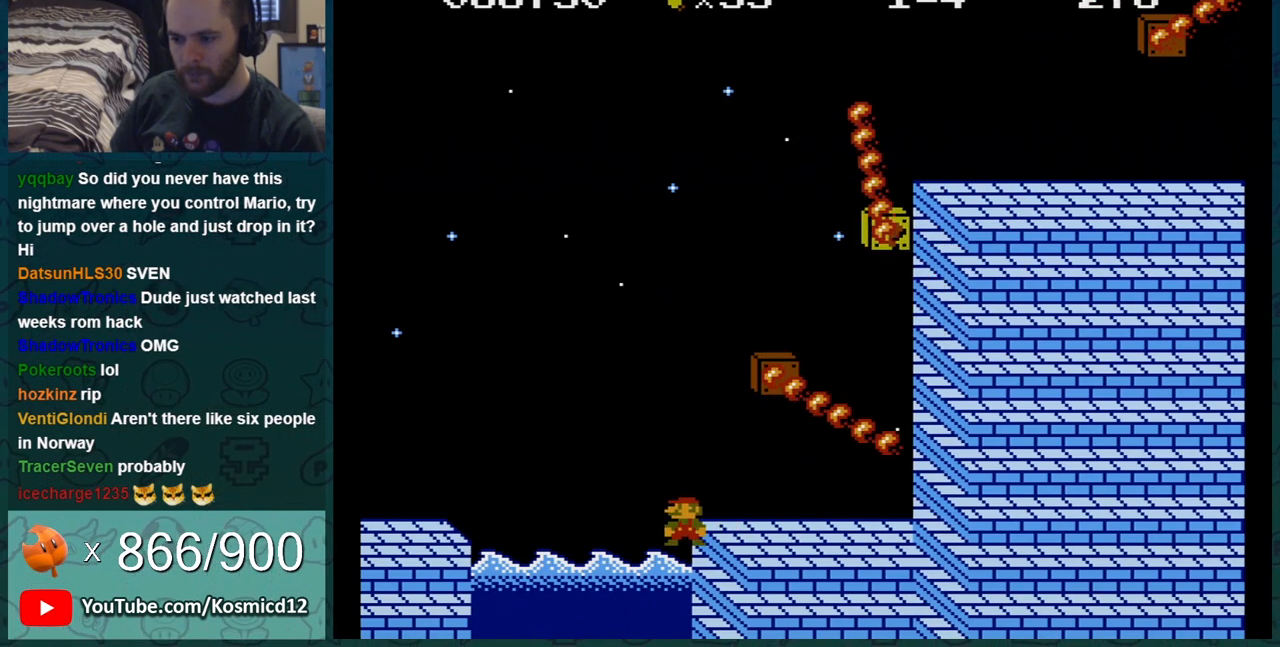
{"buttons": ["B", "DPAD_LEFT"], "events": [[167, "DPAD_LEFT", "down"], [233, "DPAD_LEFT", "up"], [484, "DPAD_LEFT", "down"]]}
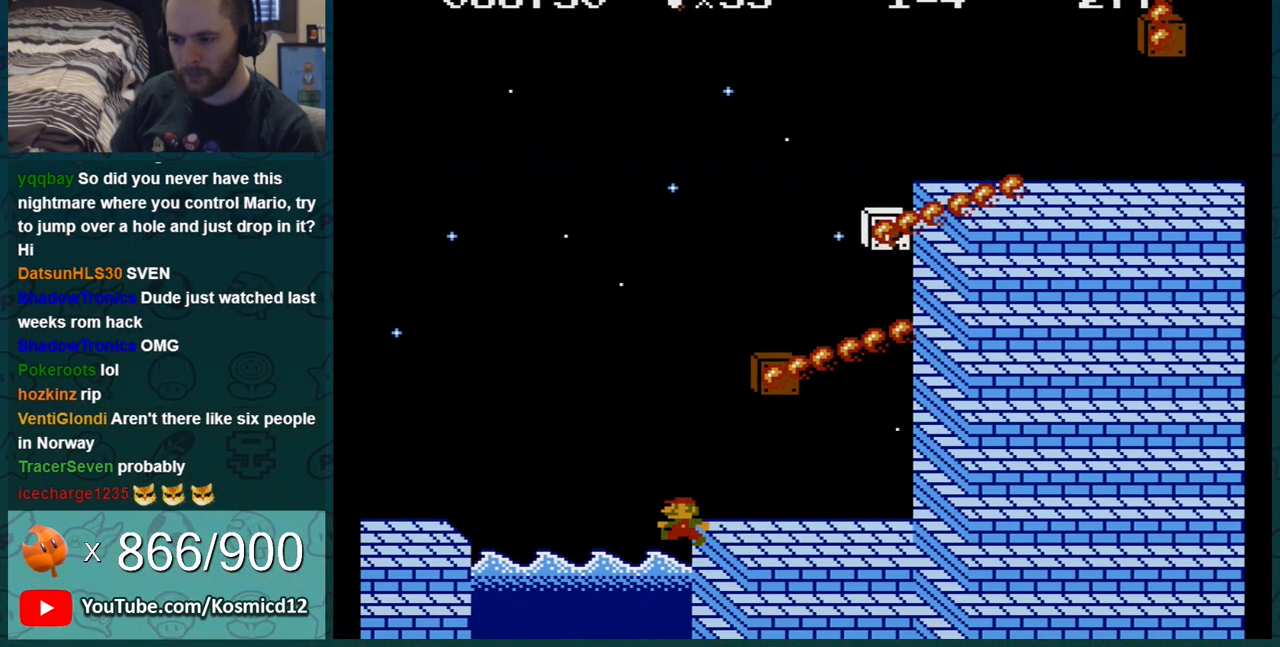
{"buttons": ["B"], "events": [[100, "DPAD_LEFT", "up"]]}
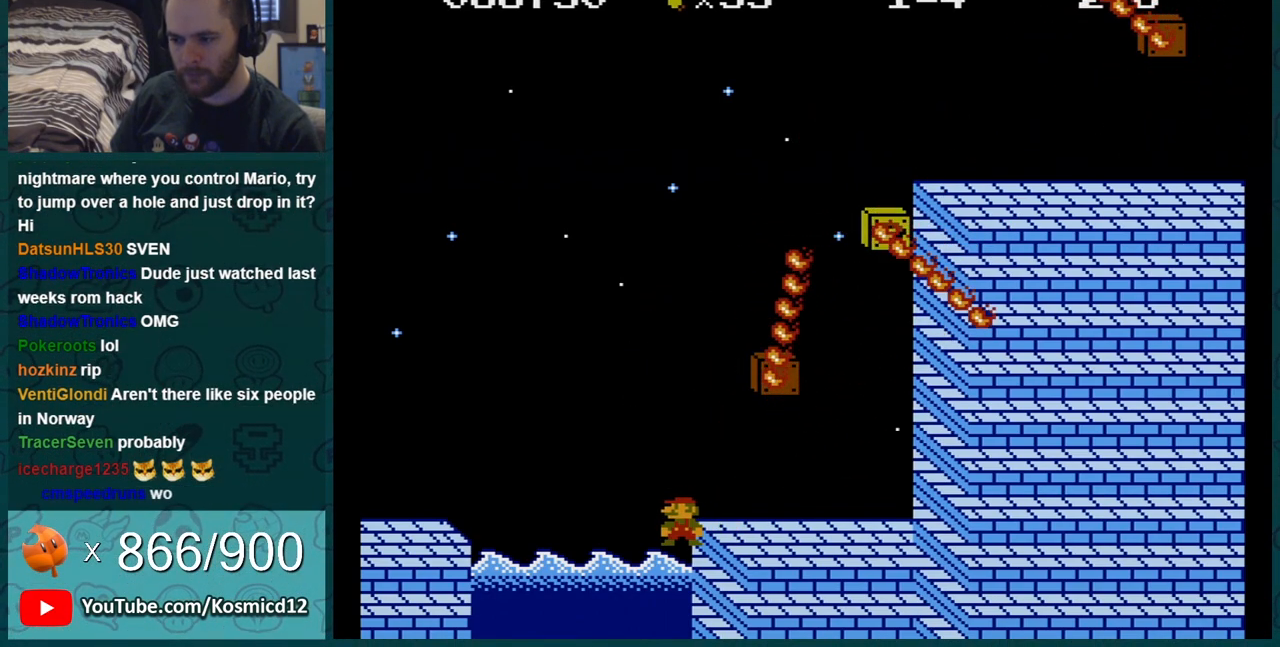
{"buttons": ["B"], "events": []}
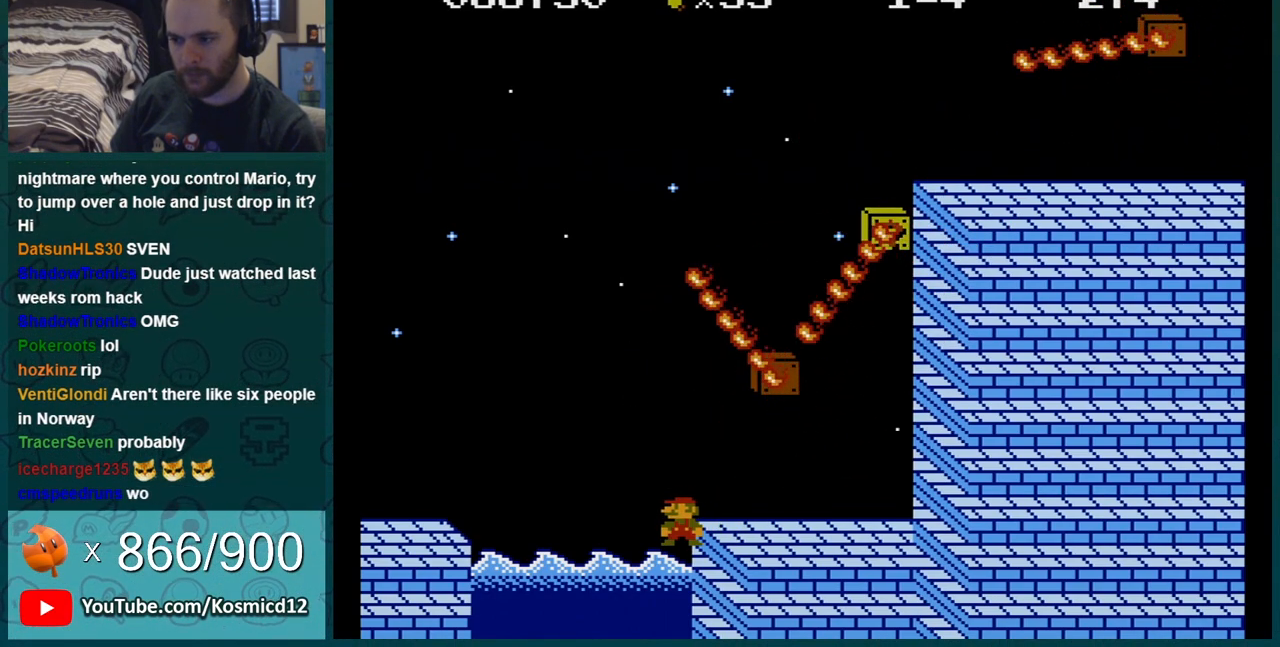
{"buttons": ["B"], "events": []}
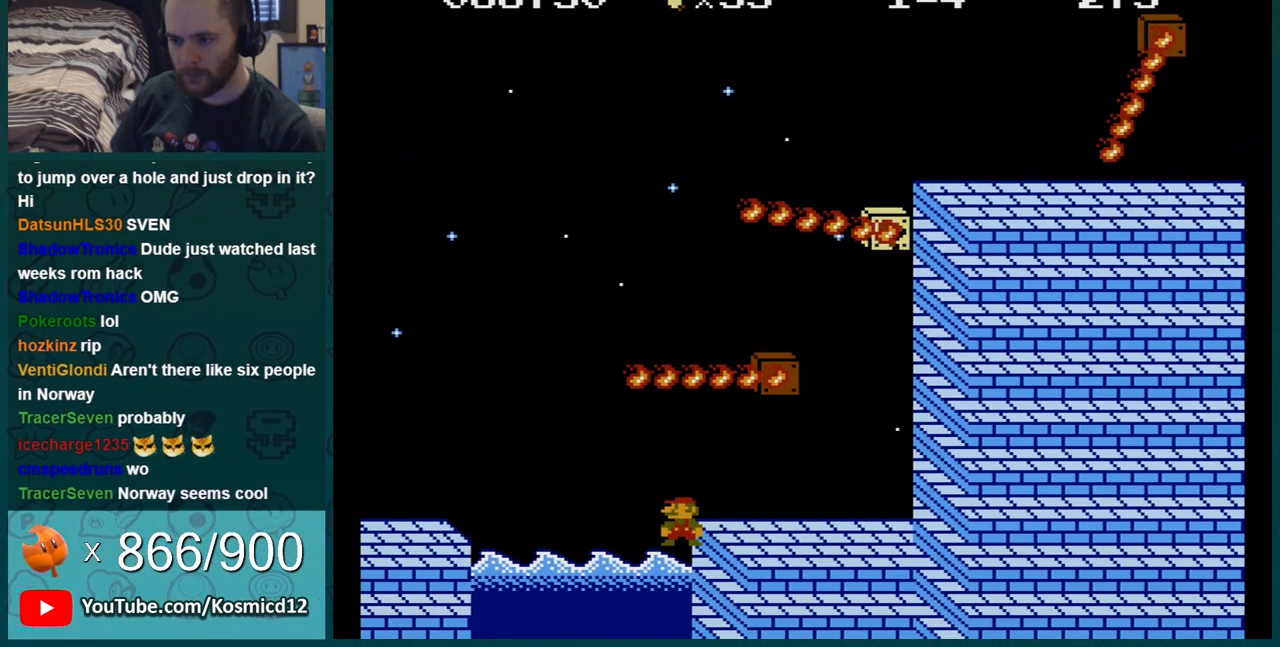
{"buttons": ["B"], "events": []}
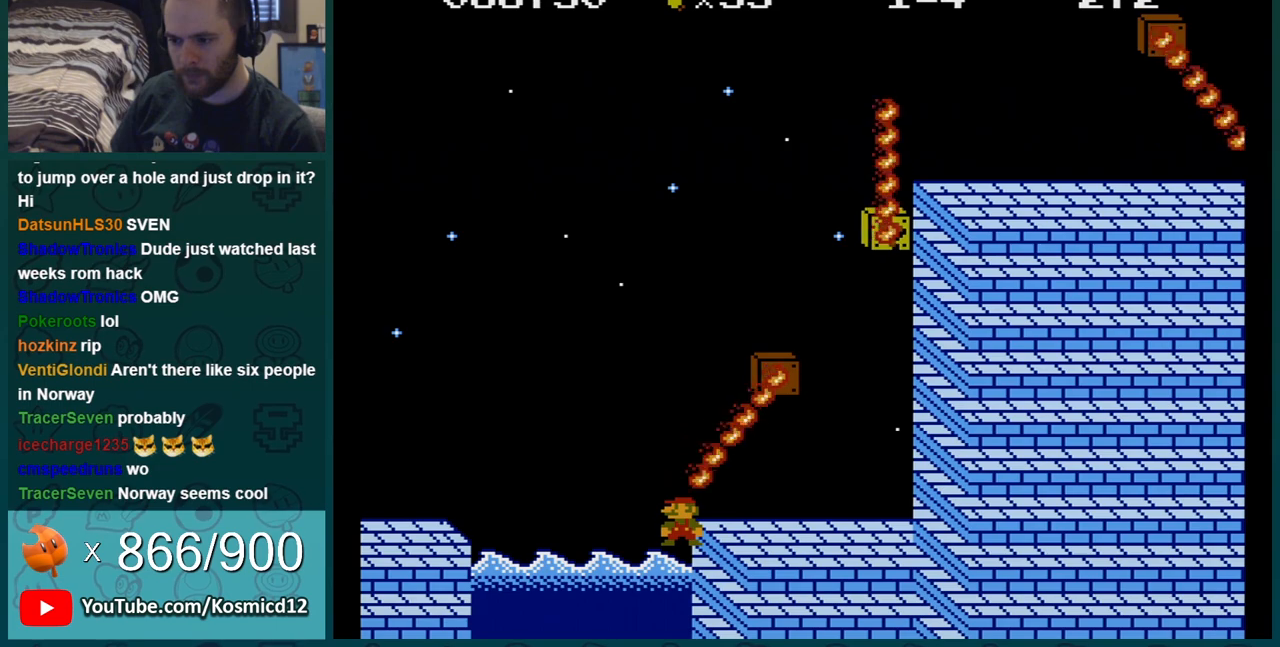
{"buttons": ["B", "DPAD_UP"], "events": [[84, "A", "down"], [151, "DPAD_RIGHT", "down"], [467, "A", "up"], [501, "DPAD_RIGHT", "up"], [501, "DPAD_UP", "down"]]}
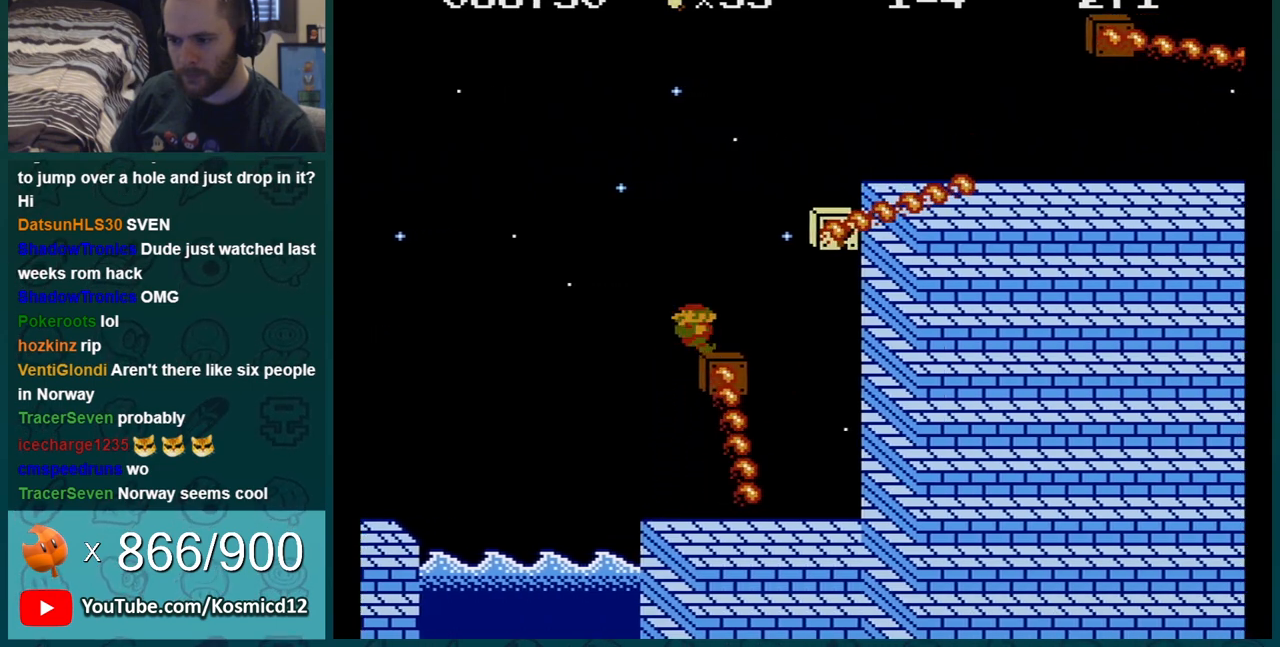
{"buttons": ["B", "DPAD_UP", "DPAD_LEFT"], "events": [[33, "DPAD_LEFT", "down"], [33, "DPAD_UP", "up"], [67, "DPAD_UP", "down"], [217, "A", "down"], [500, "A", "up"]]}